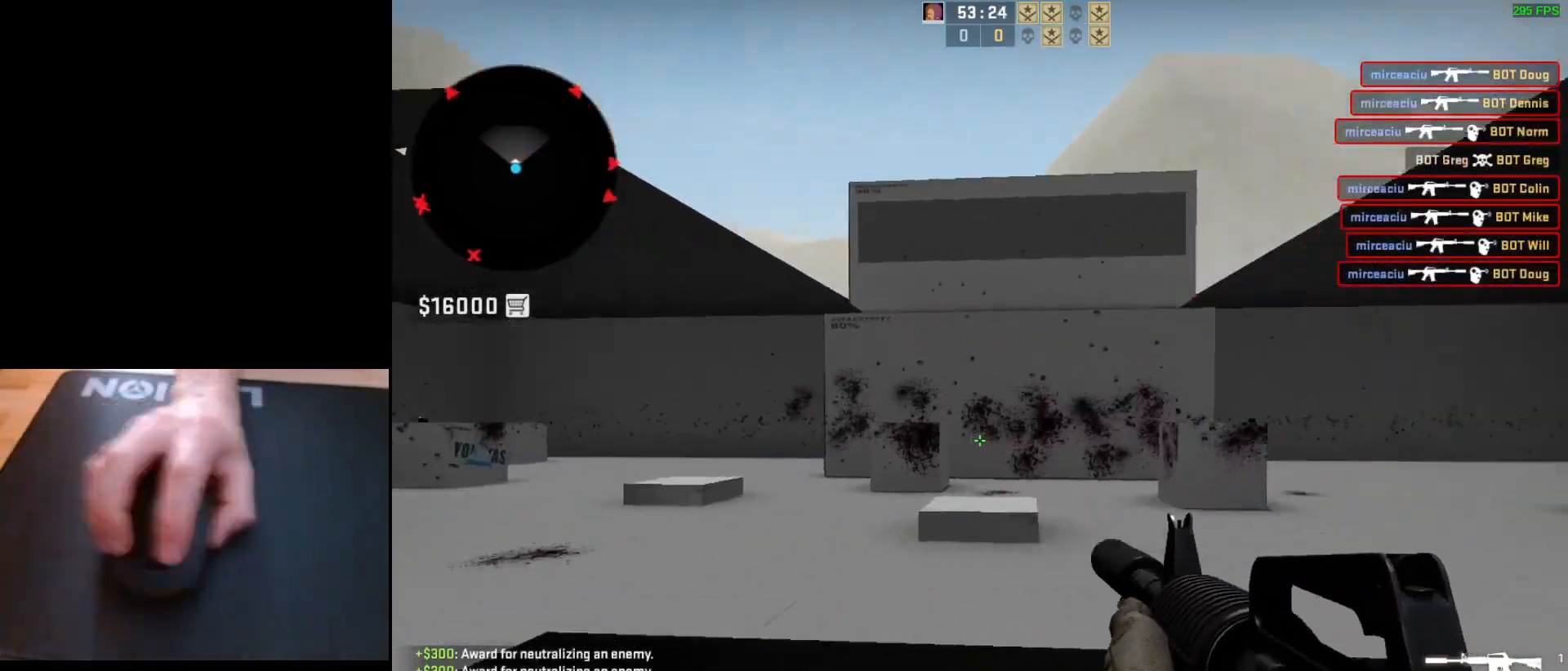
Gameplay with keyboard and mouse; each line is a JSON object with the keys and mouse buttons held at the frame after it. "events" lists presses ("down") and releases ("up") of "a", "ctrl", "d", "e", "q", "s", "shift", "space", "w", "mouse_left", "mouse_wheel", "mouse_right", "mouse_mb4" and "mouse_mb5" between this image and that frame as [ms after this image, input, new state], when the widget could be followed in between. "mouse_left", "mouse_wheel", "mouse_right", "mouse_mb4", "mouse_mb5" = the "left", "wheel", "right", "mb4", "mb5" buttons of the "mouse" list. No other keys are recorded. "wheel" means that the mouse wheel is clicked or scrolled. Mouse movement is not recorded.
{"keys": [], "mouse": [], "events": [[33, "d", "up"], [150, "d", "down"], [183, "a", "up"], [283, "a", "down"], [283, "d", "up"], [350, "d", "down"], [400, "a", "up"], [483, "d", "up"]]}
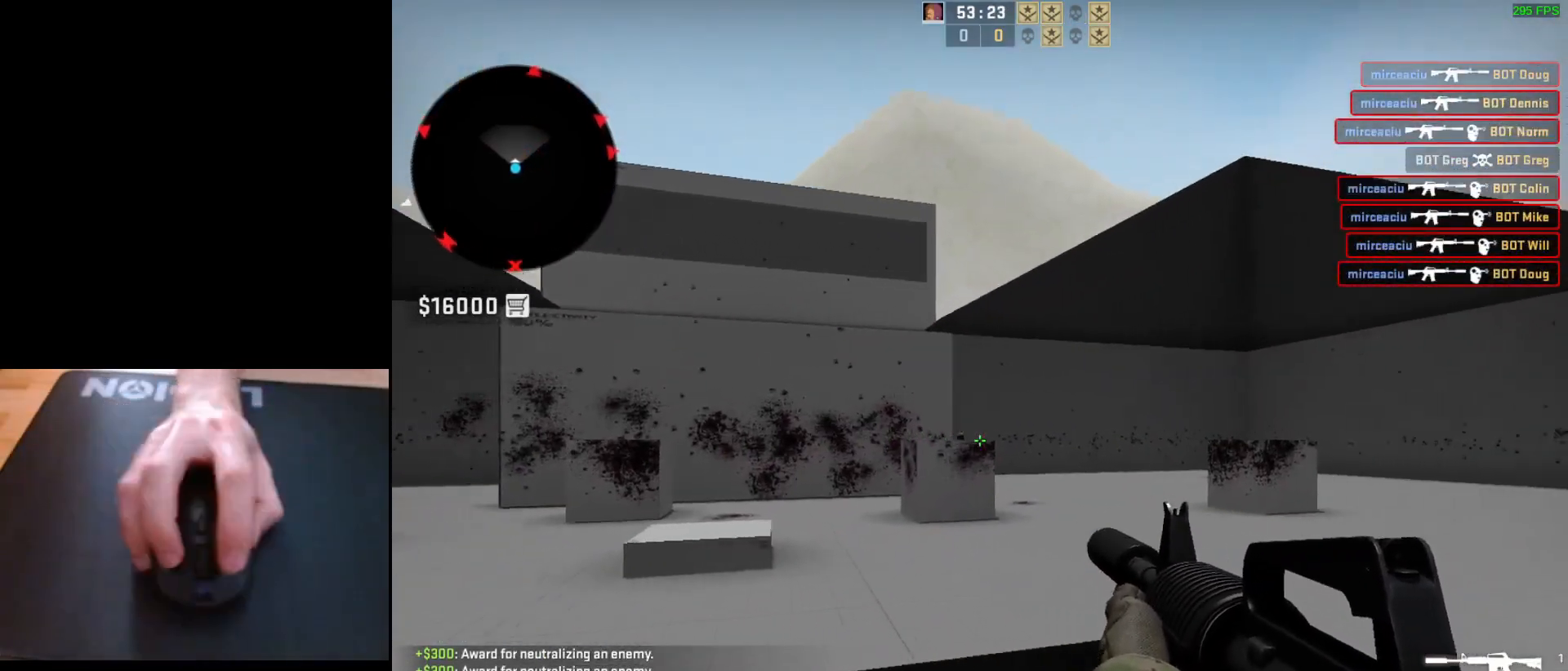
{"keys": [], "mouse": ["left"], "events": [[50, "a", "down"], [150, "d", "down"], [217, "a", "up"], [267, "d", "up"], [483, "mouse_left", "down"]]}
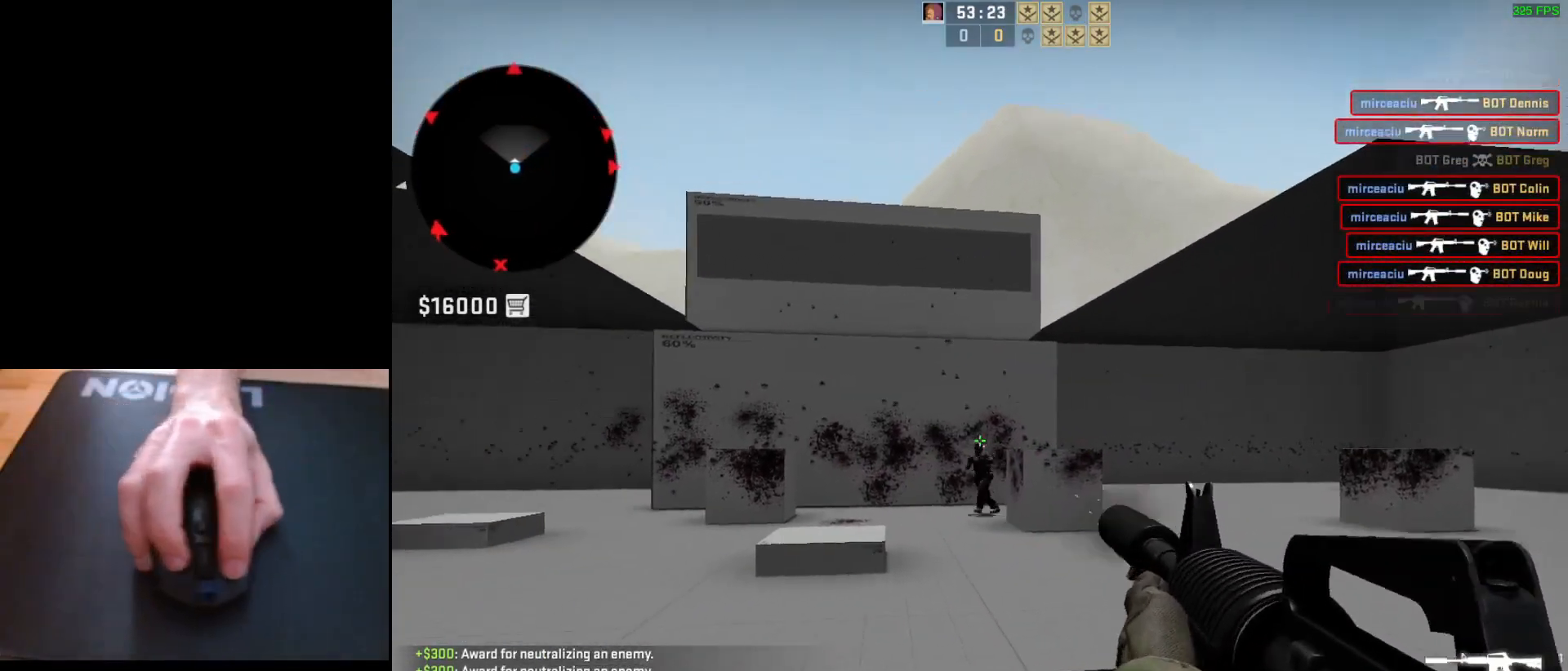
{"keys": ["d"], "mouse": [], "events": [[117, "mouse_left", "up"], [350, "d", "down"]]}
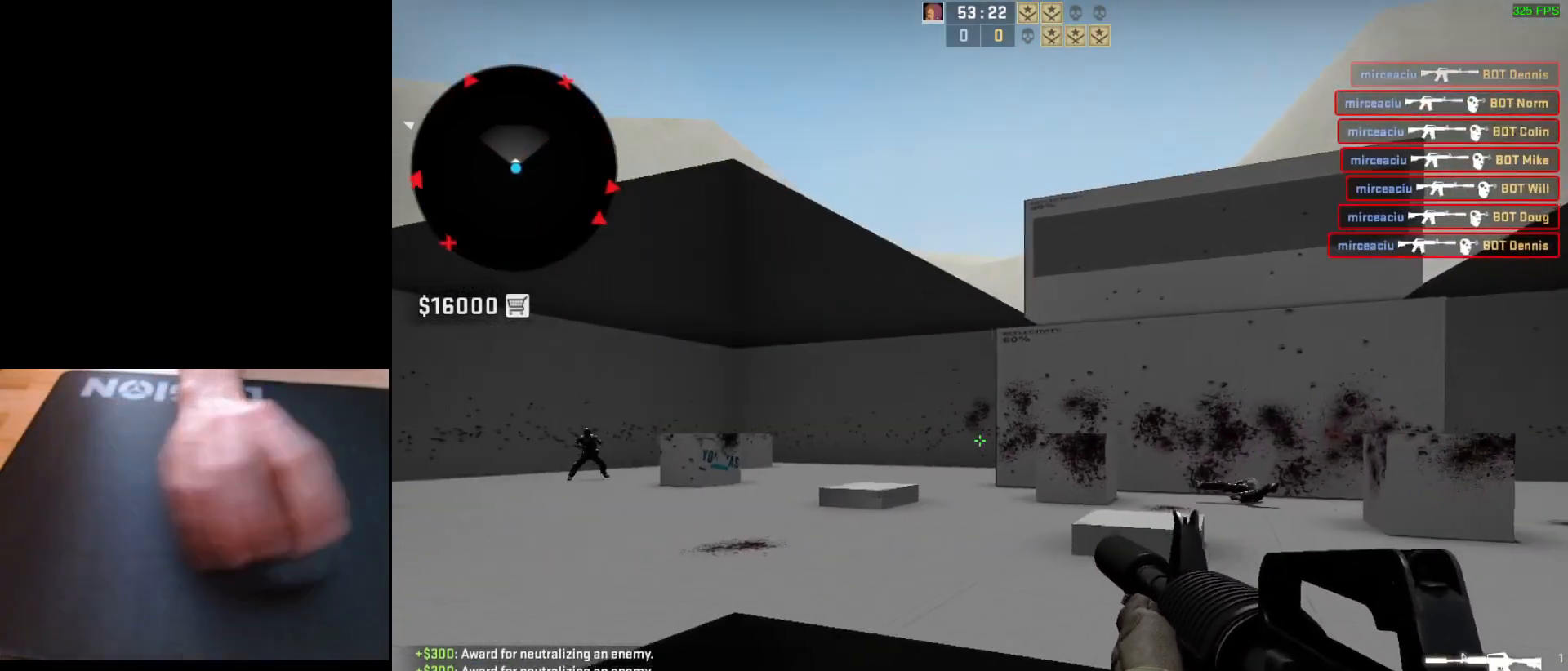
{"keys": ["a", "d"], "mouse": [], "events": [[150, "a", "down"], [183, "d", "up"], [300, "d", "down"], [333, "a", "up"], [400, "a", "down"], [417, "d", "up"], [483, "d", "down"]]}
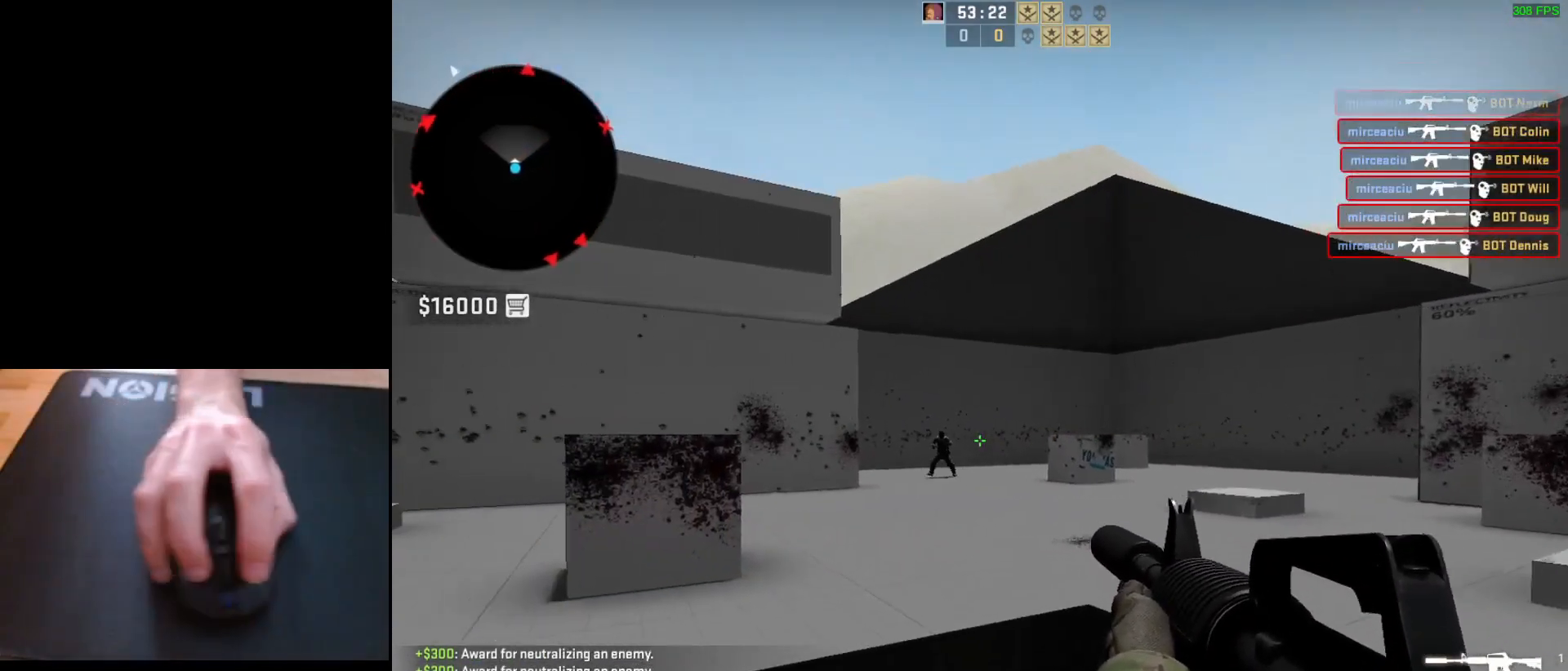
{"keys": [], "mouse": [], "events": [[33, "a", "up"], [100, "d", "up"], [150, "mouse_left", "down"], [283, "mouse_left", "up"]]}
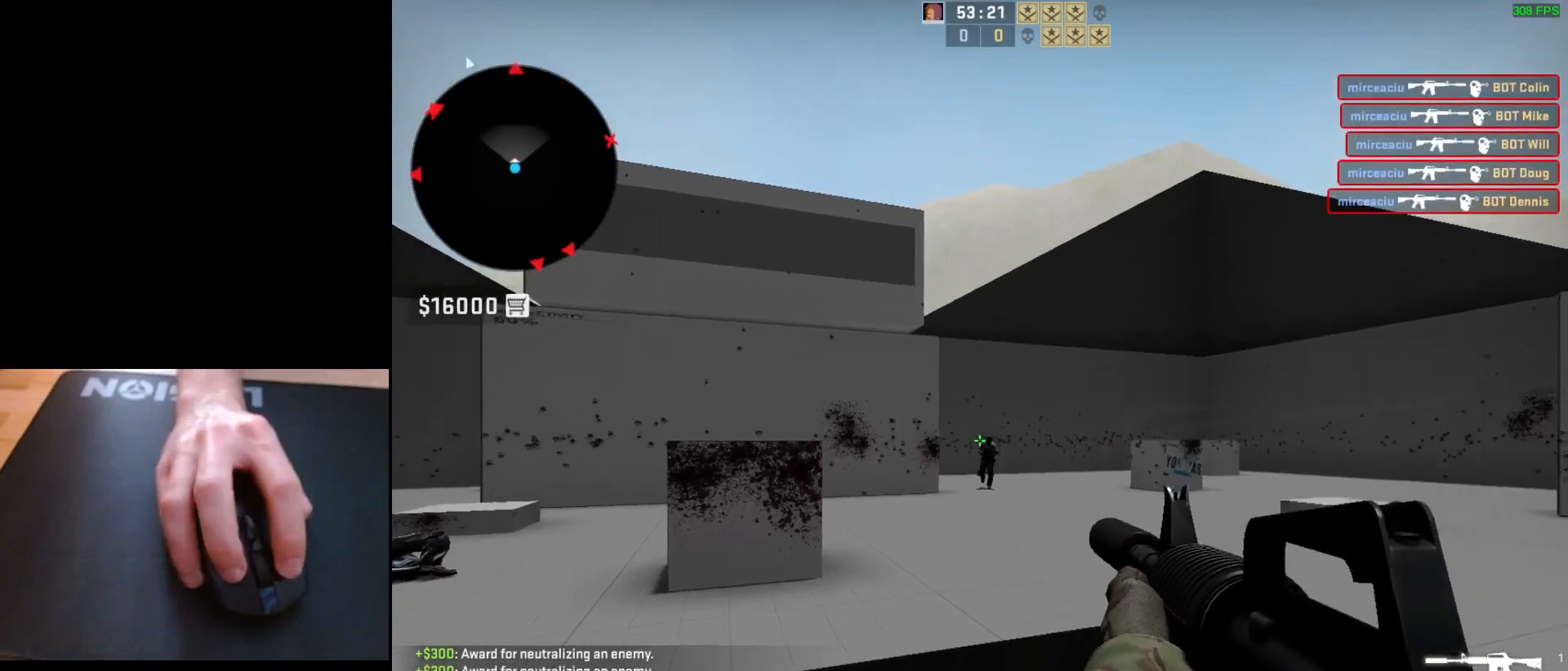
{"keys": [], "mouse": ["left"], "events": [[33, "mouse_left", "down"], [200, "mouse_left", "up"], [383, "mouse_left", "down"]]}
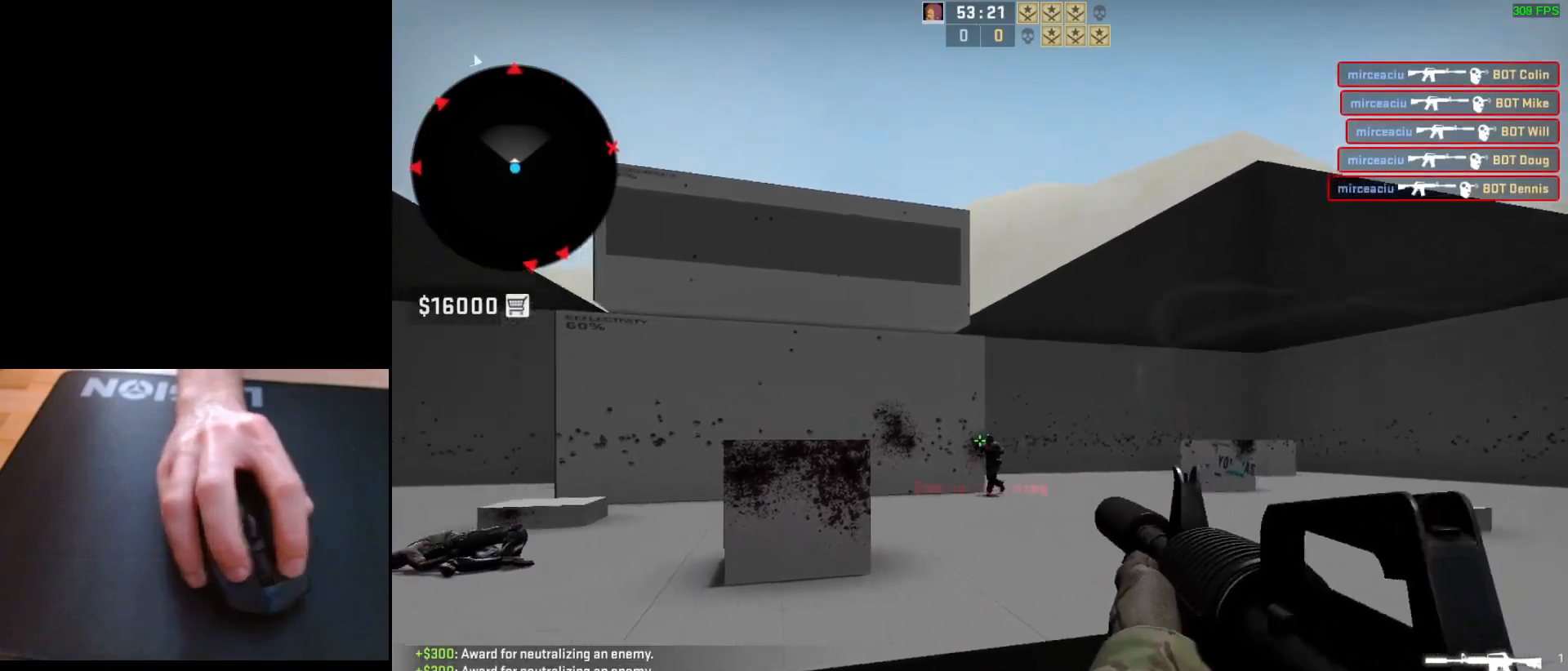
{"keys": [], "mouse": ["left"], "events": [[83, "mouse_left", "up"], [333, "mouse_left", "down"]]}
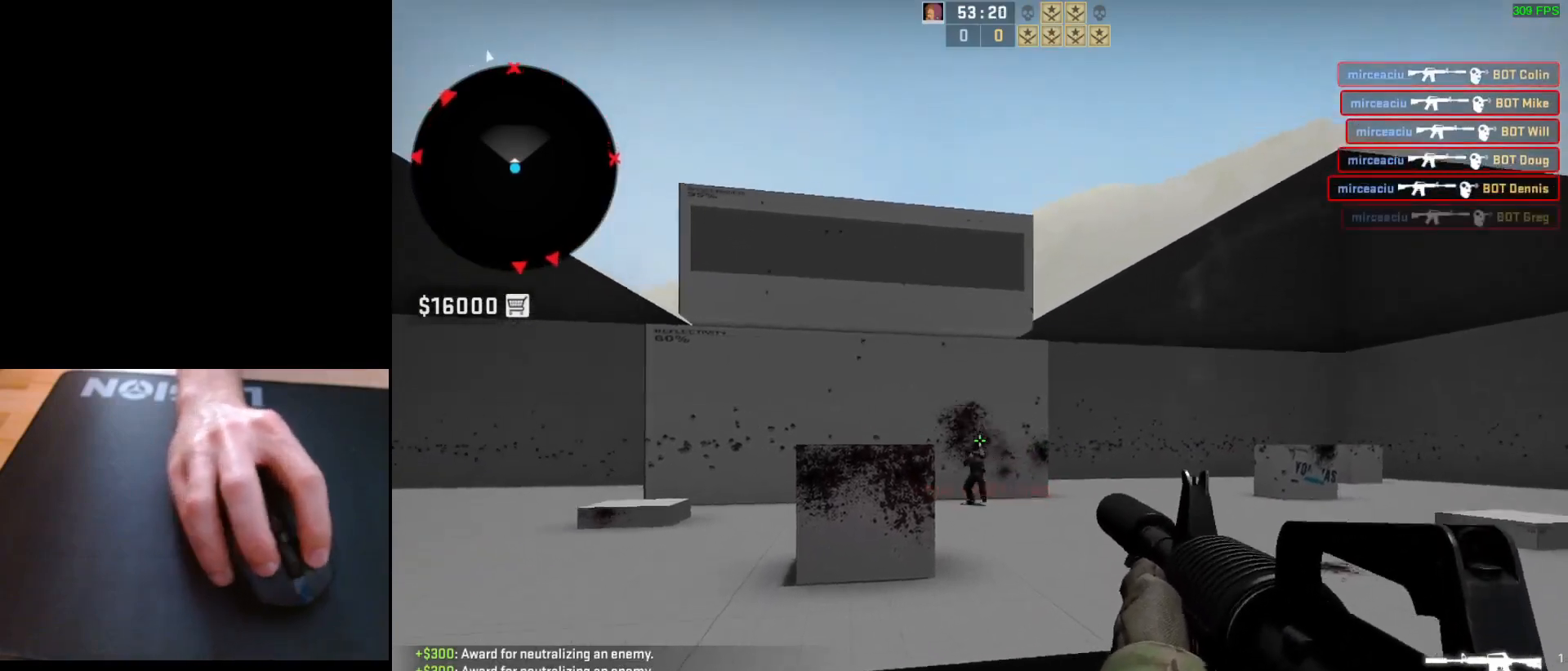
{"keys": ["a"], "mouse": [], "events": [[17, "mouse_left", "up"], [83, "d", "down"], [467, "a", "down"], [467, "d", "up"]]}
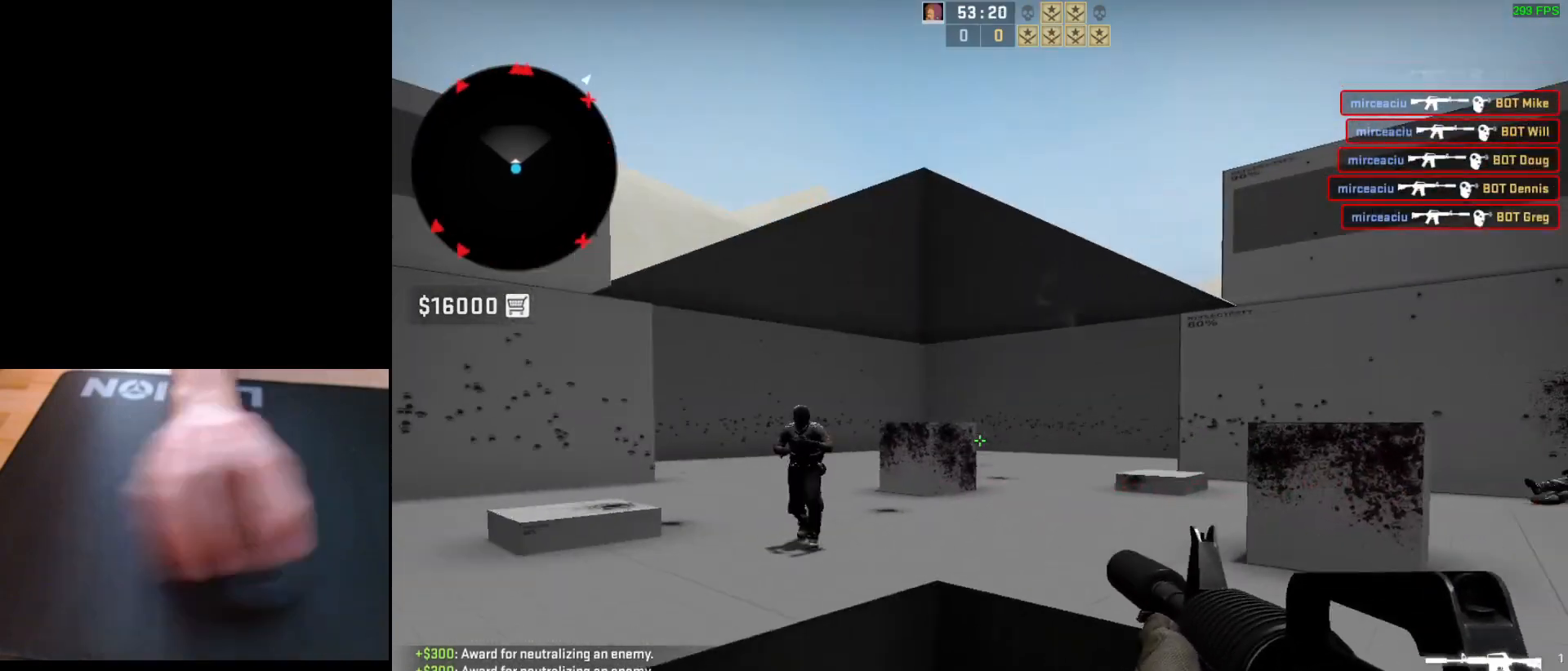
{"keys": [], "mouse": [], "events": [[67, "d", "down"], [133, "a", "up"], [183, "d", "up"], [217, "mouse_left", "down"], [500, "mouse_left", "up"]]}
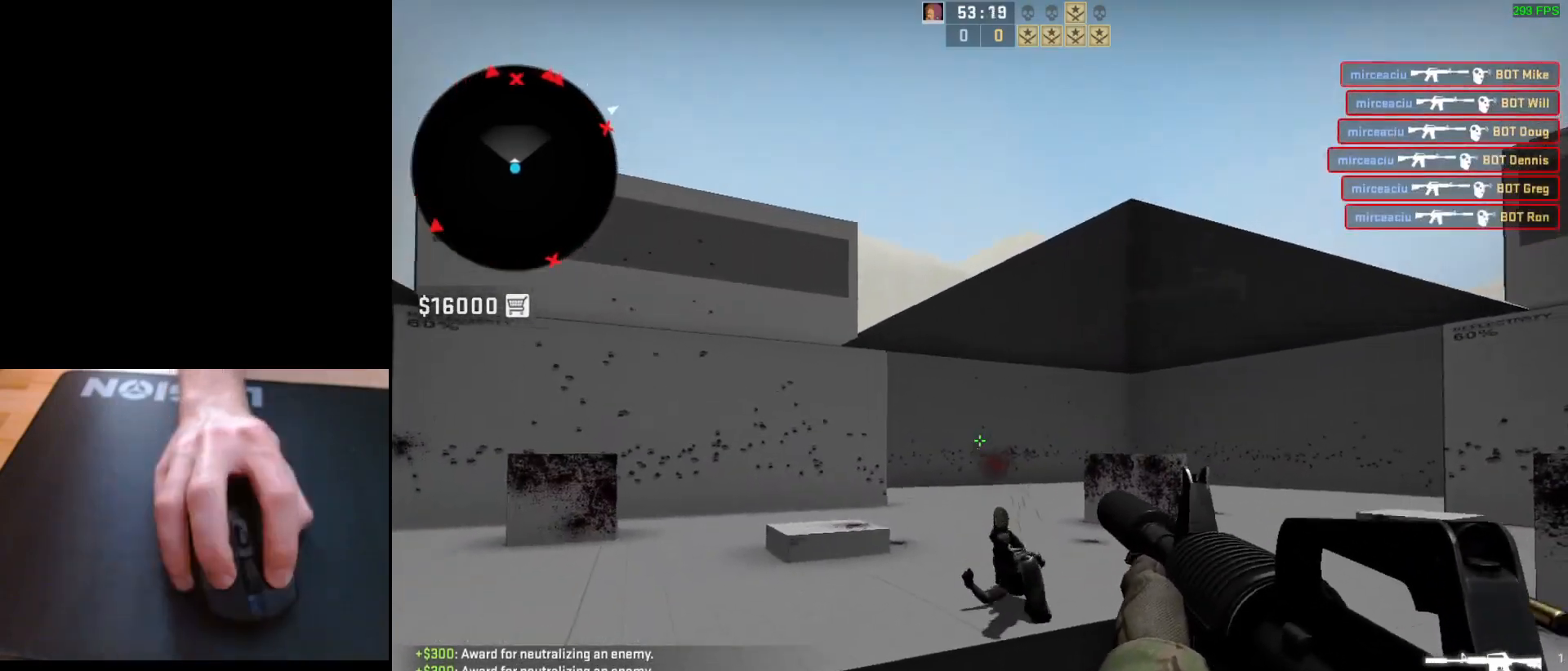
{"keys": ["a", "d"], "mouse": [], "events": [[67, "d", "down"], [383, "a", "down"], [433, "d", "up"], [483, "d", "down"]]}
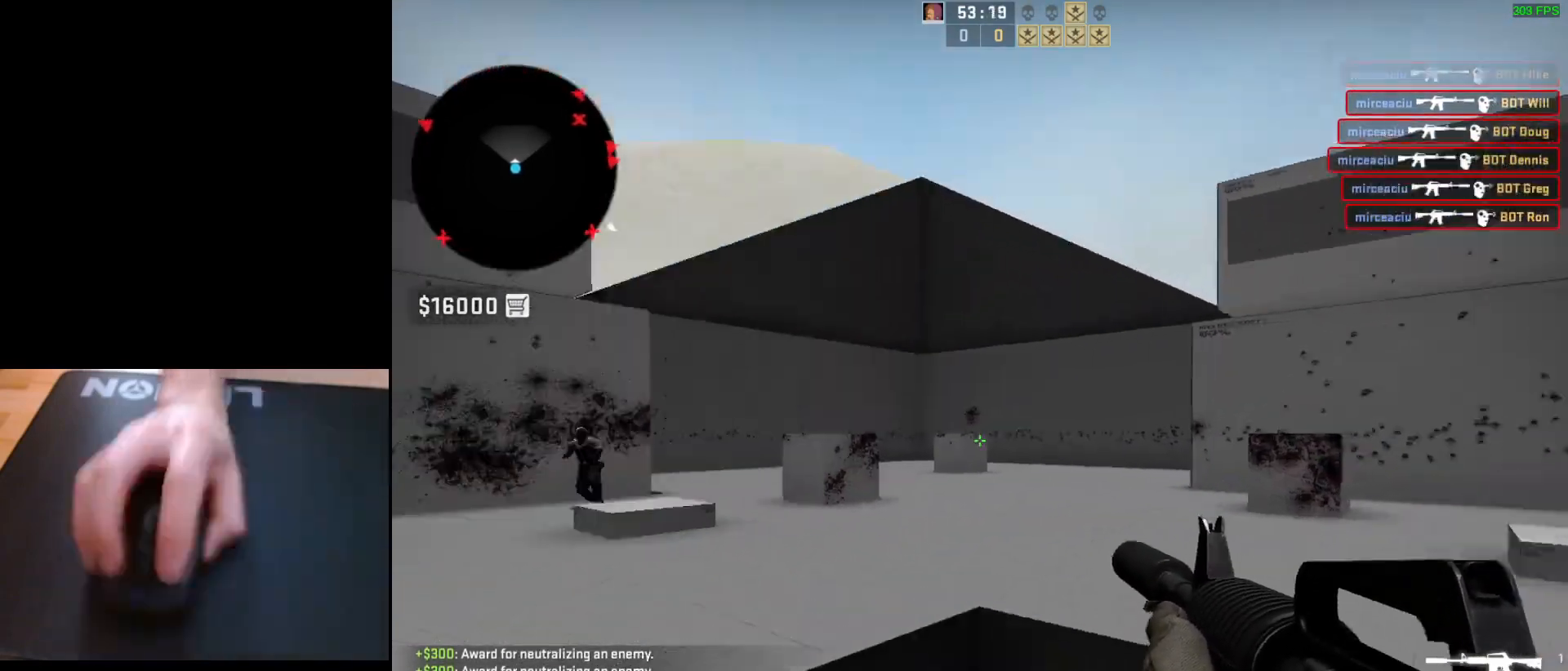
{"keys": ["a", "d"], "mouse": [], "events": [[67, "a", "up"], [200, "a", "down"], [200, "d", "up"], [300, "d", "down"], [350, "a", "up"], [400, "d", "up"], [433, "a", "down"], [500, "d", "down"]]}
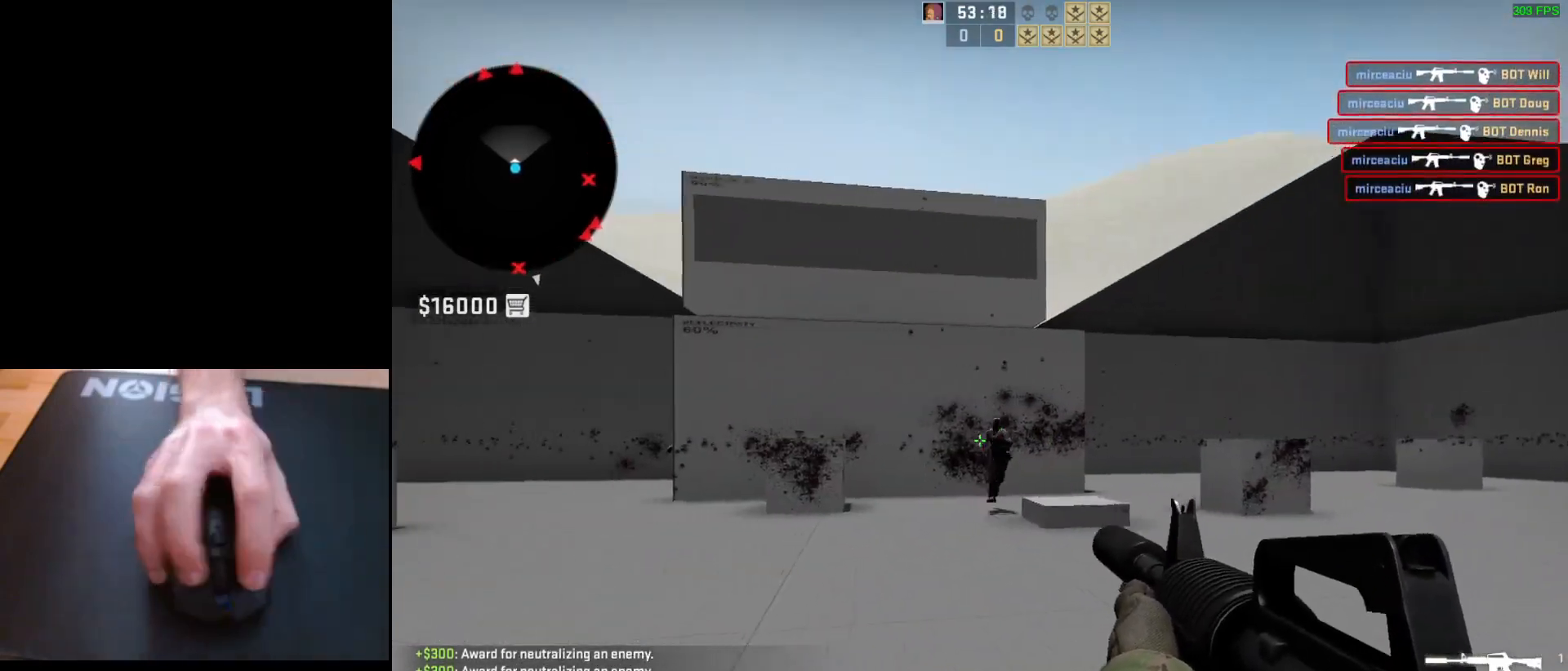
{"keys": [], "mouse": ["left"], "events": [[50, "a", "up"], [50, "mouse_left", "down"], [100, "d", "up"], [167, "mouse_left", "up"], [483, "mouse_left", "down"]]}
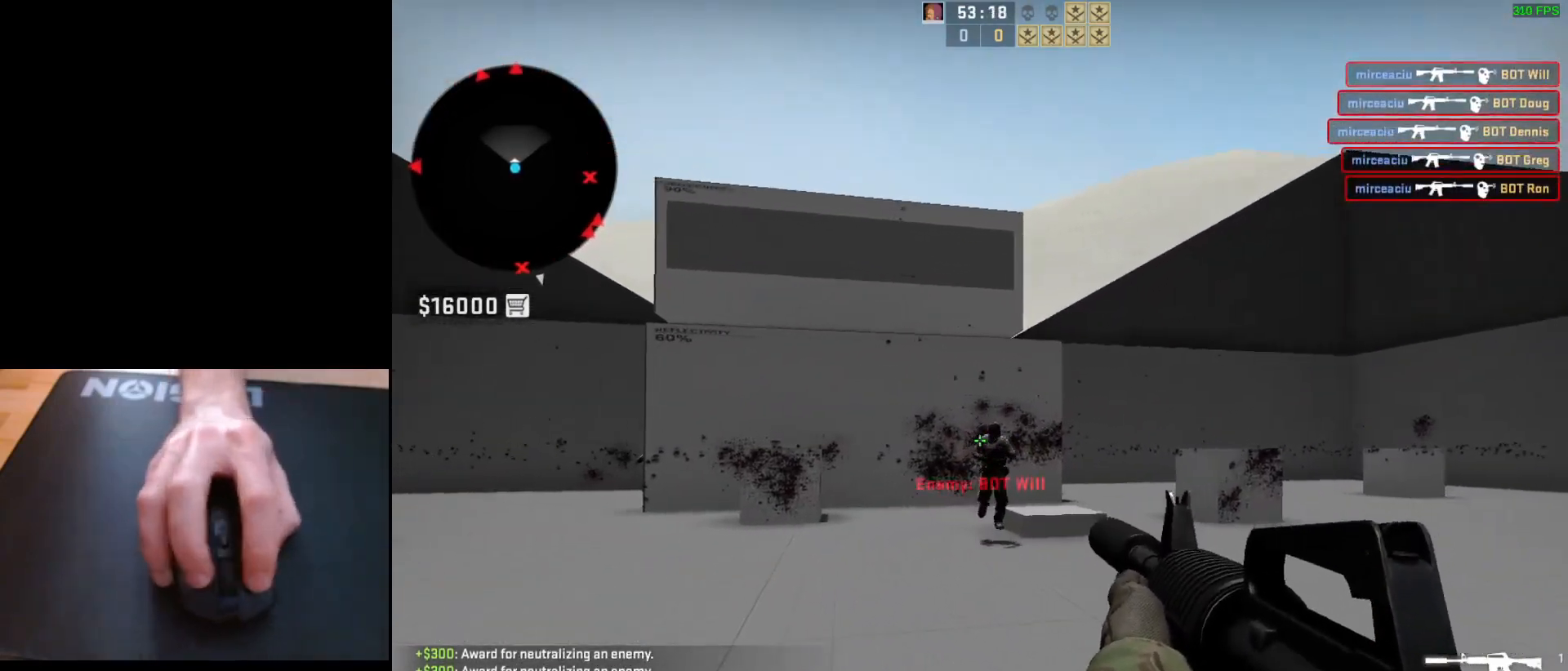
{"keys": ["d"], "mouse": [], "events": [[300, "mouse_left", "up"], [467, "d", "down"]]}
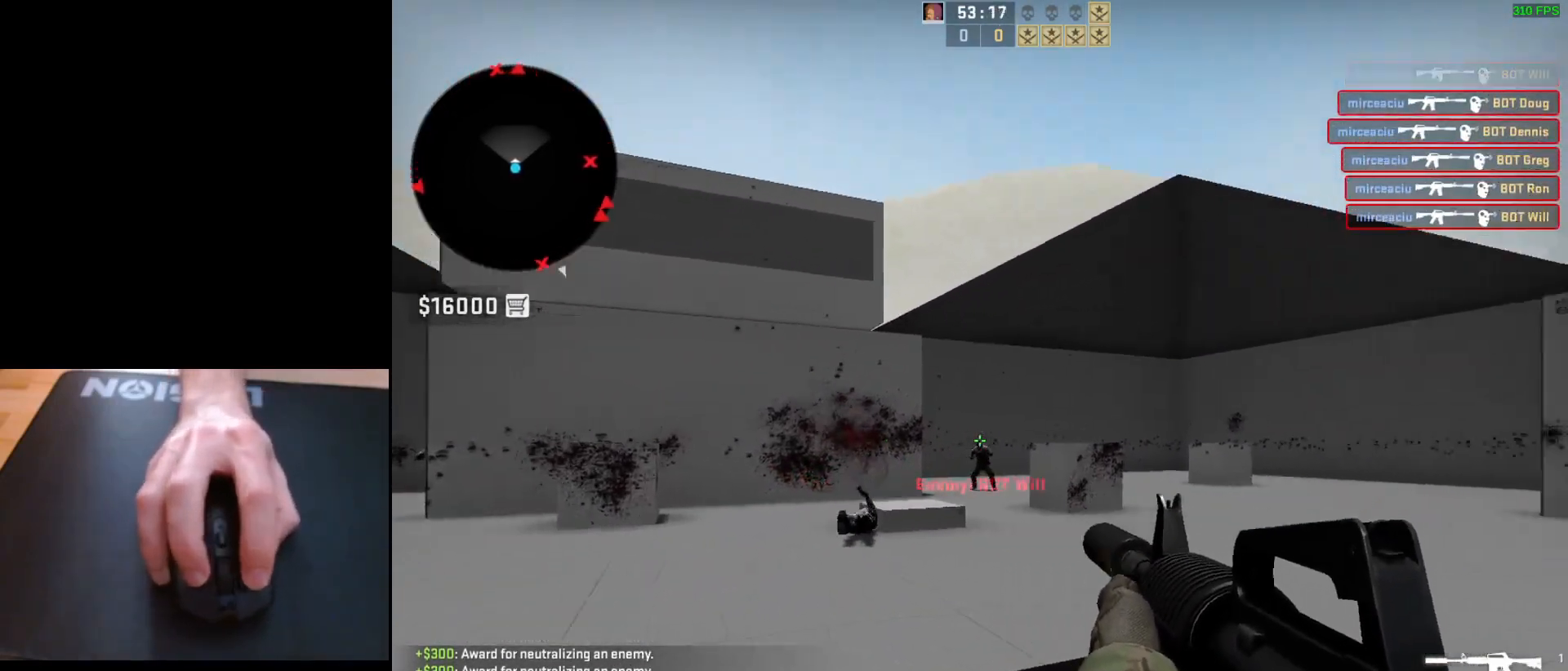
{"keys": [], "mouse": [], "events": [[67, "a", "down"], [67, "d", "up"], [167, "d", "down"], [217, "a", "up"], [217, "mouse_left", "down"], [267, "d", "up"], [433, "mouse_left", "up"]]}
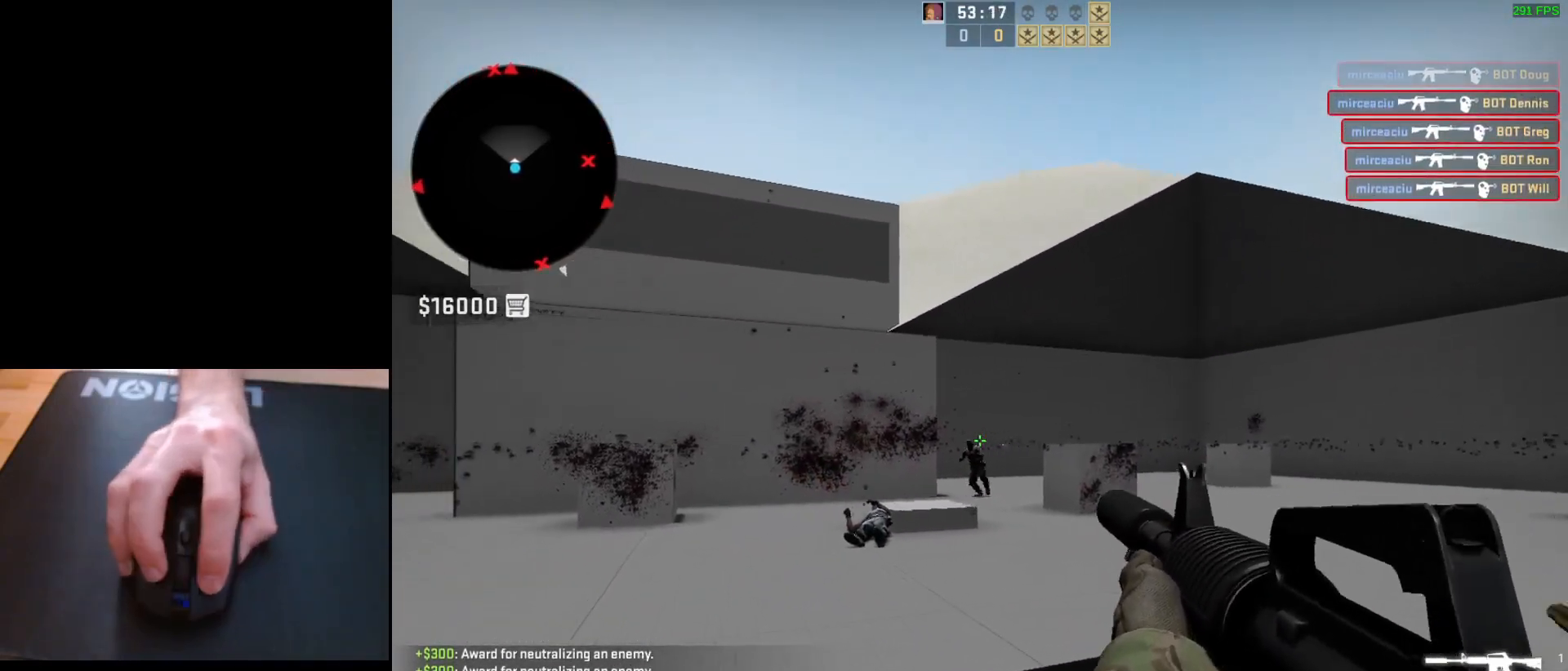
{"keys": [], "mouse": [], "events": [[150, "mouse_left", "down"], [300, "mouse_left", "up"]]}
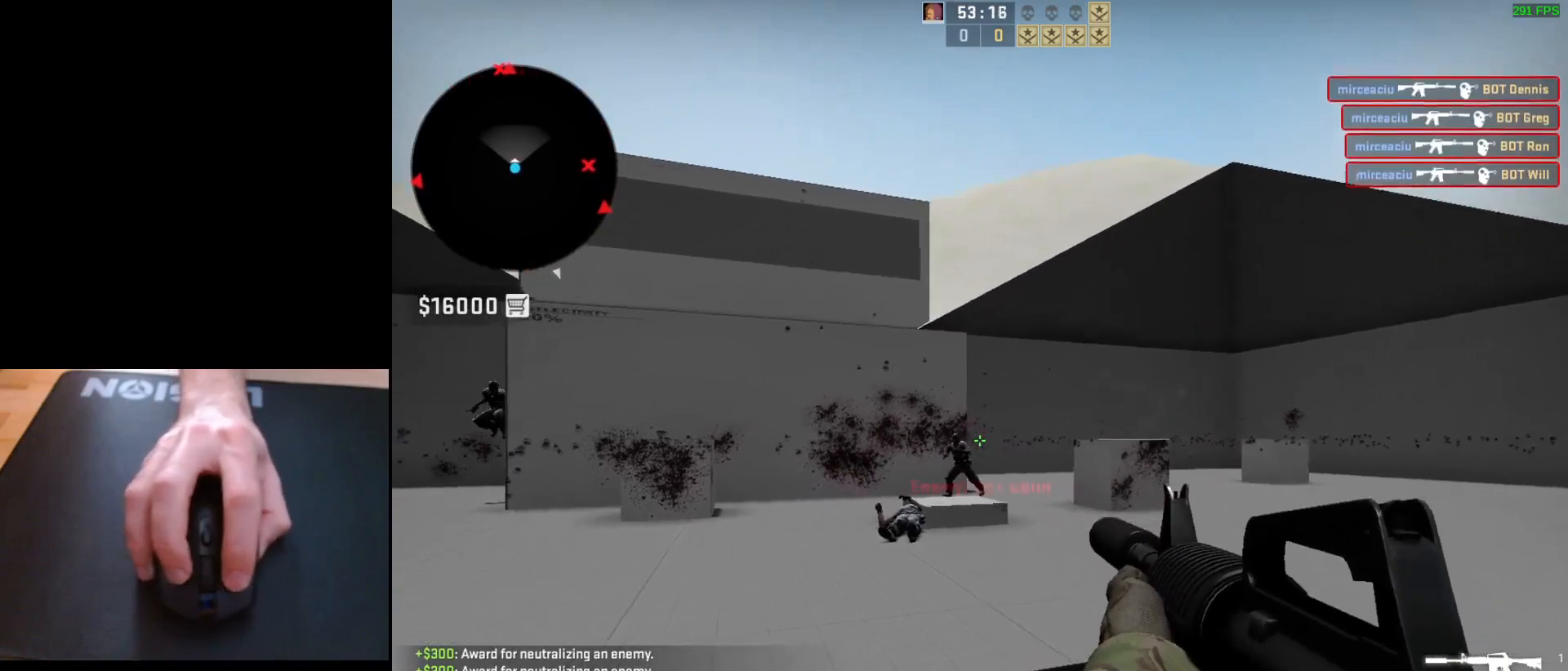
{"keys": [], "mouse": [], "events": [[33, "mouse_left", "down"], [233, "mouse_left", "up"]]}
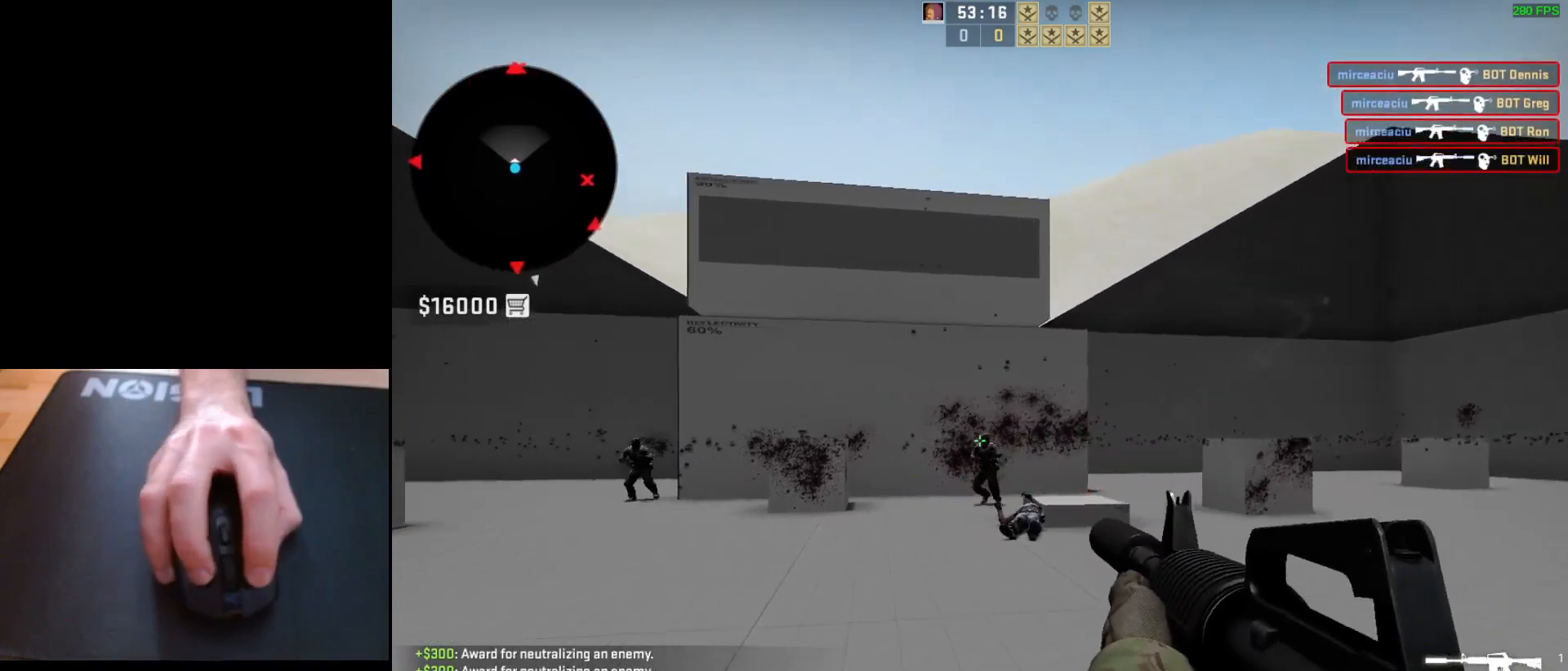
{"keys": ["a"], "mouse": [], "events": [[100, "mouse_left", "down"], [283, "mouse_left", "up"], [317, "d", "down"], [483, "d", "up"], [500, "a", "down"]]}
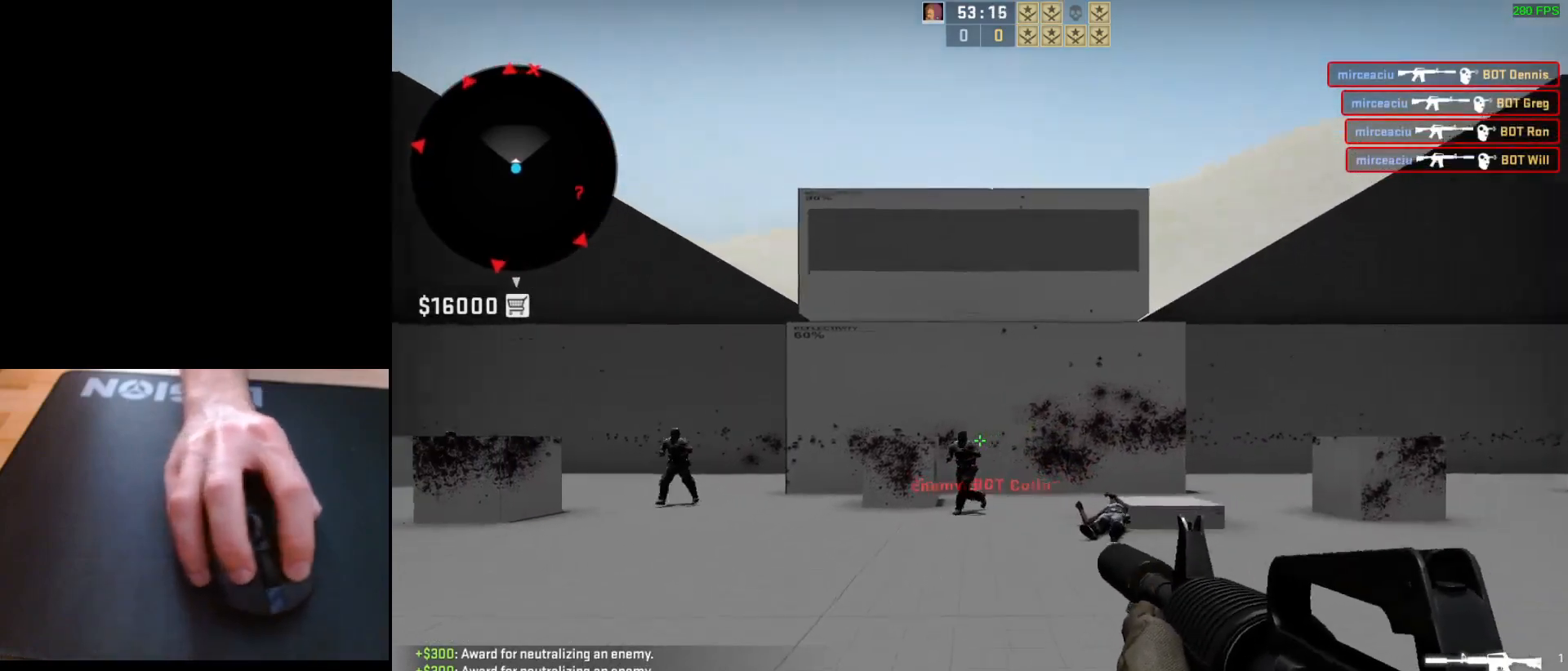
{"keys": [], "mouse": [], "events": [[67, "mouse_left", "down"], [100, "d", "down"], [133, "a", "up"], [200, "d", "up"], [333, "mouse_left", "up"]]}
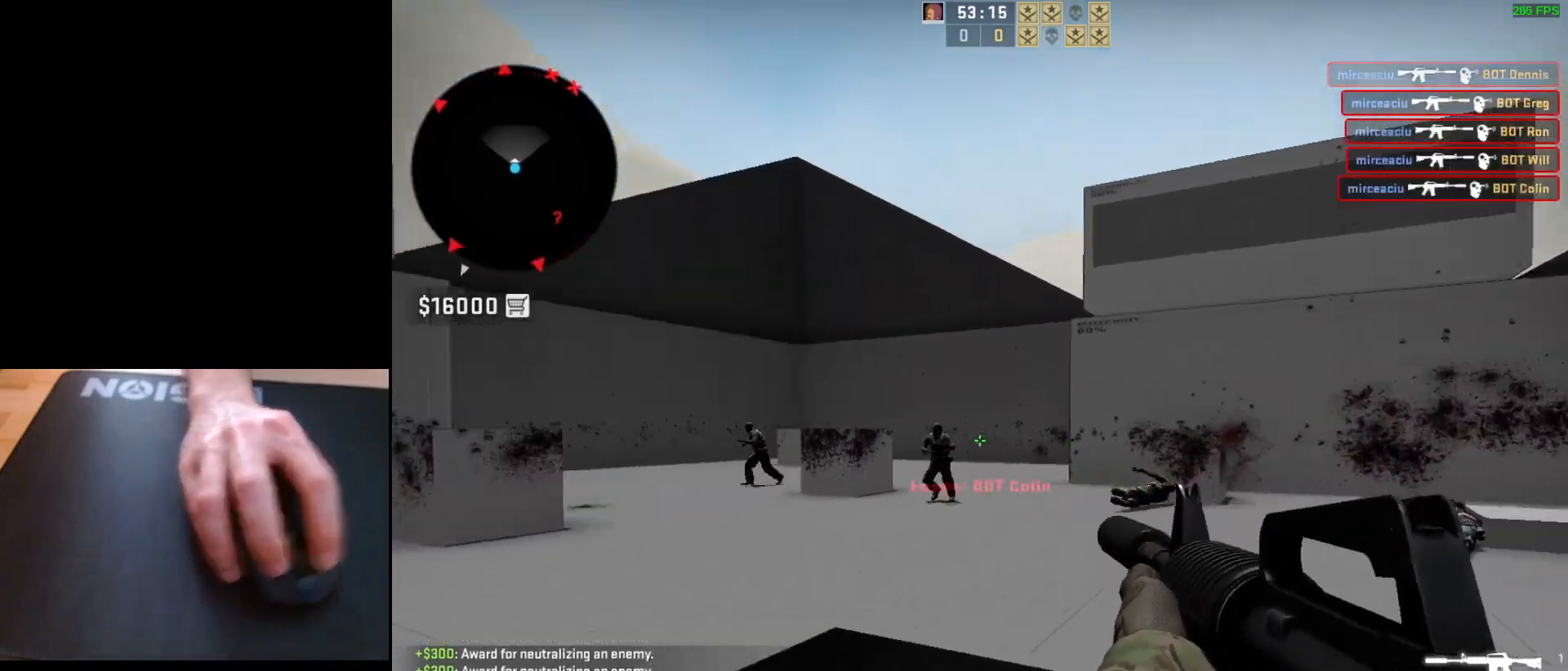
{"keys": [], "mouse": [], "events": [[50, "d", "down"], [100, "a", "down"], [117, "d", "up"], [200, "d", "down"], [233, "mouse_left", "down"], [250, "a", "up"], [333, "d", "up"], [450, "mouse_left", "up"]]}
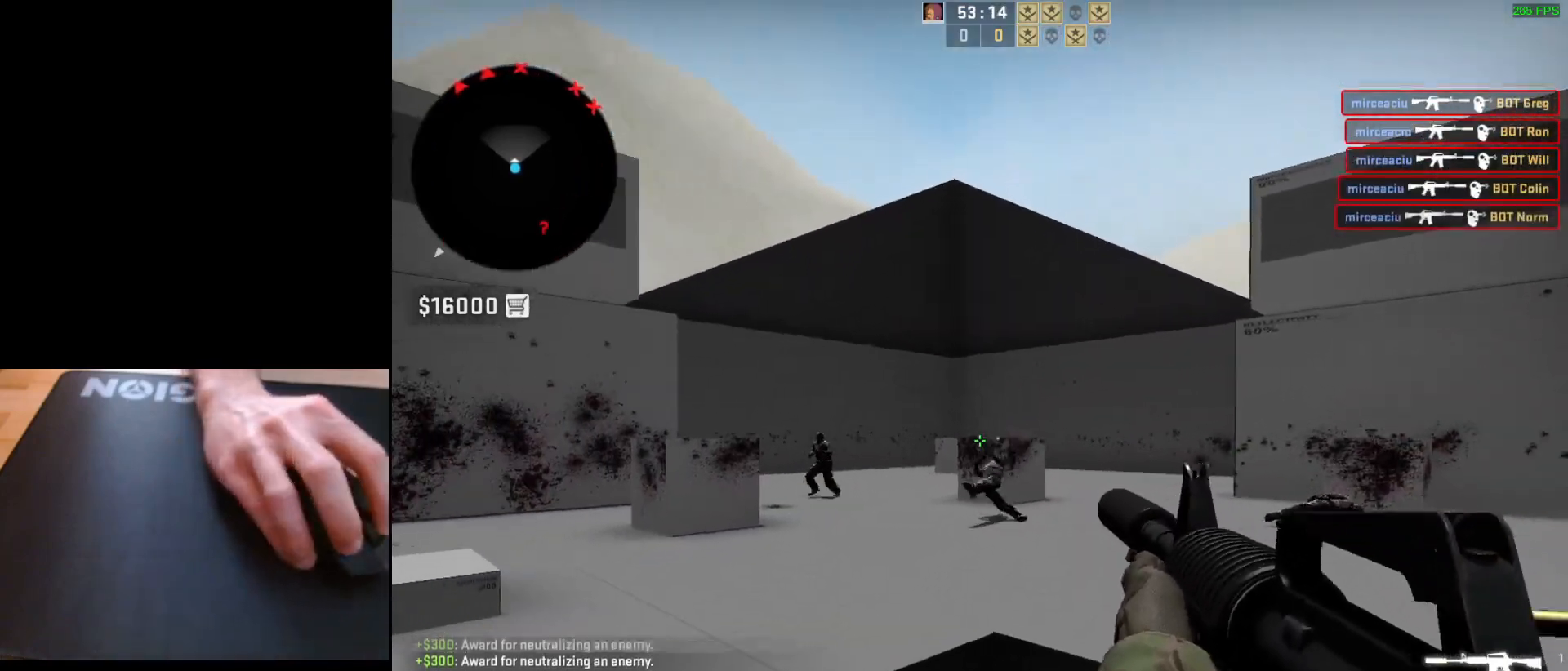
{"keys": [], "mouse": [], "events": [[17, "d", "down"], [133, "a", "down"], [150, "d", "up"], [233, "d", "down"], [283, "a", "up"], [367, "d", "up"]]}
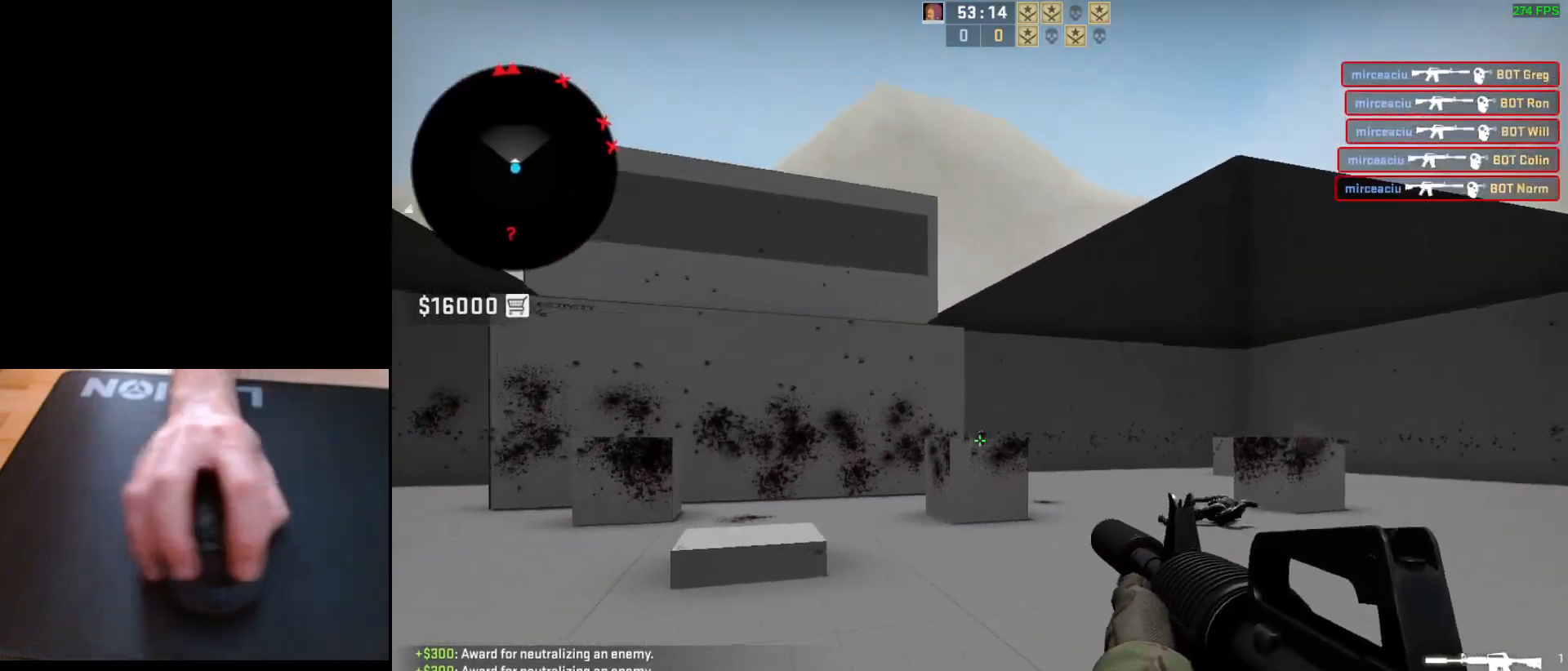
{"keys": [], "mouse": [], "events": [[217, "mouse_left", "down"], [400, "mouse_left", "up"]]}
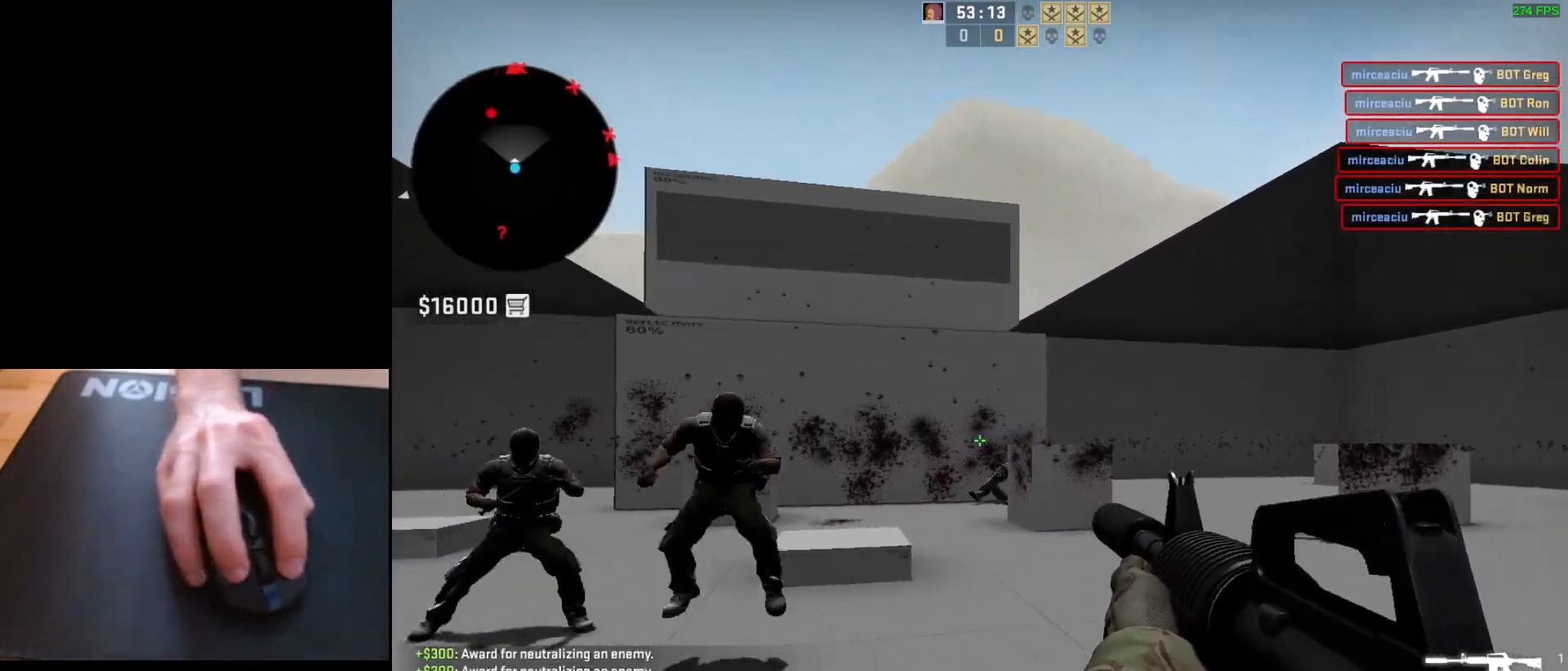
{"keys": [], "mouse": ["left"], "events": [[117, "mouse_left", "down"], [283, "d", "down"], [433, "d", "up"]]}
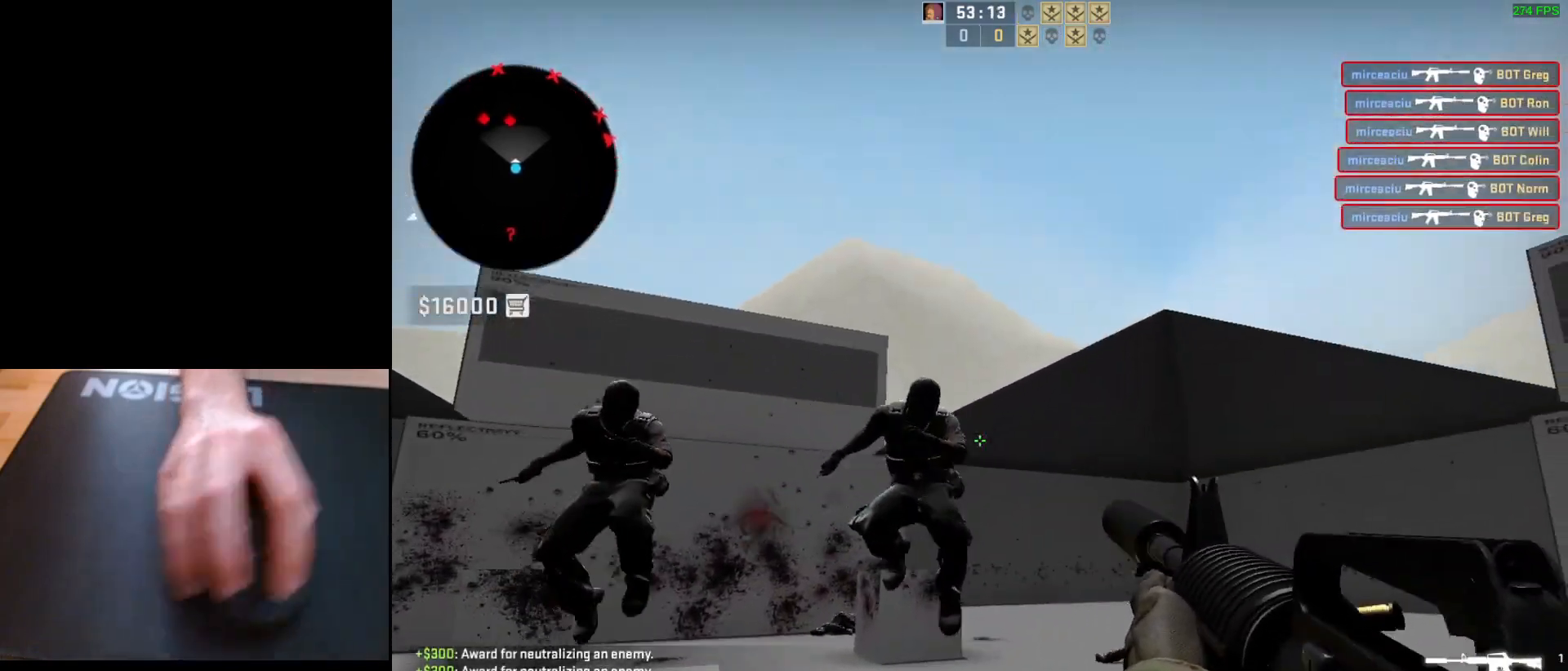
{"keys": [], "mouse": ["left"], "events": []}
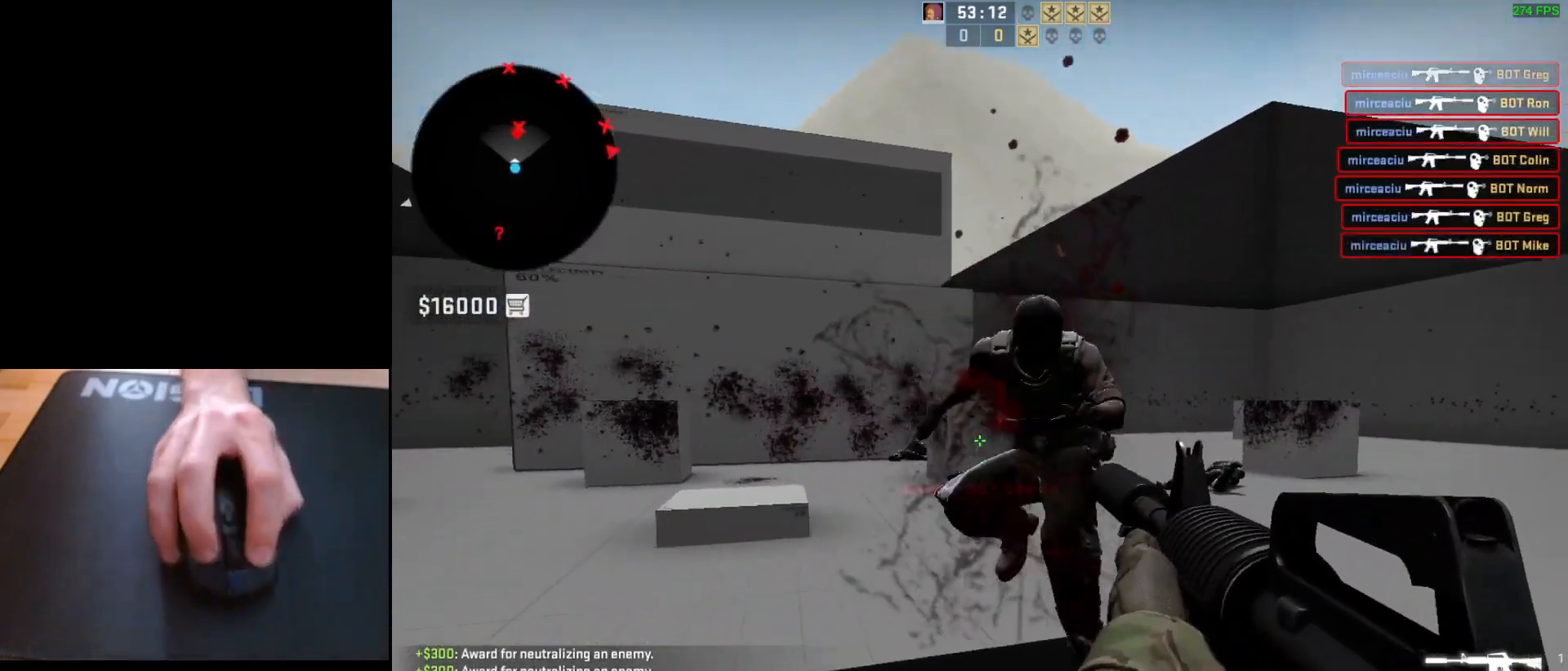
{"keys": ["a", "d"], "mouse": [], "events": [[200, "d", "down"], [267, "mouse_left", "up"], [350, "d", "up"], [367, "a", "down"], [467, "d", "down"]]}
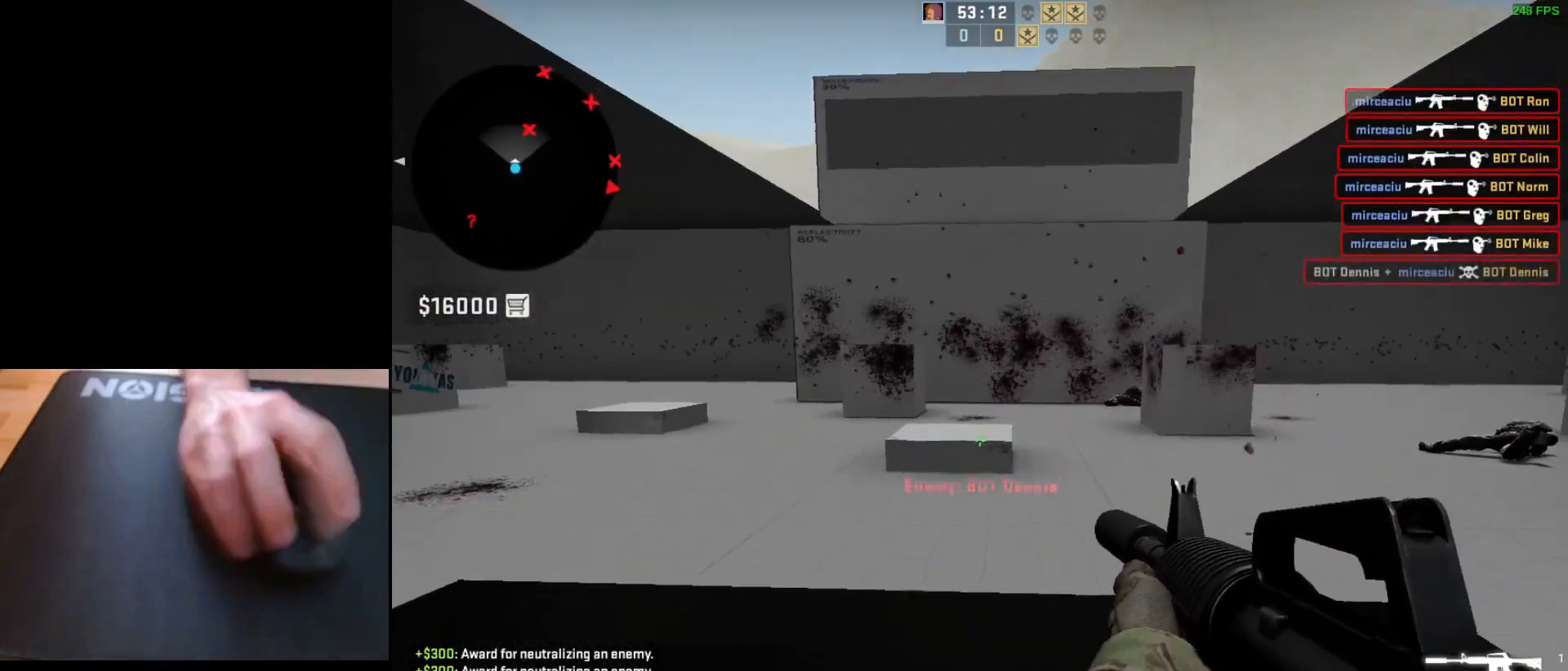
{"keys": [], "mouse": [], "events": [[17, "a", "up"], [250, "a", "down"], [250, "d", "up"], [350, "d", "down"], [417, "a", "up"], [500, "d", "up"]]}
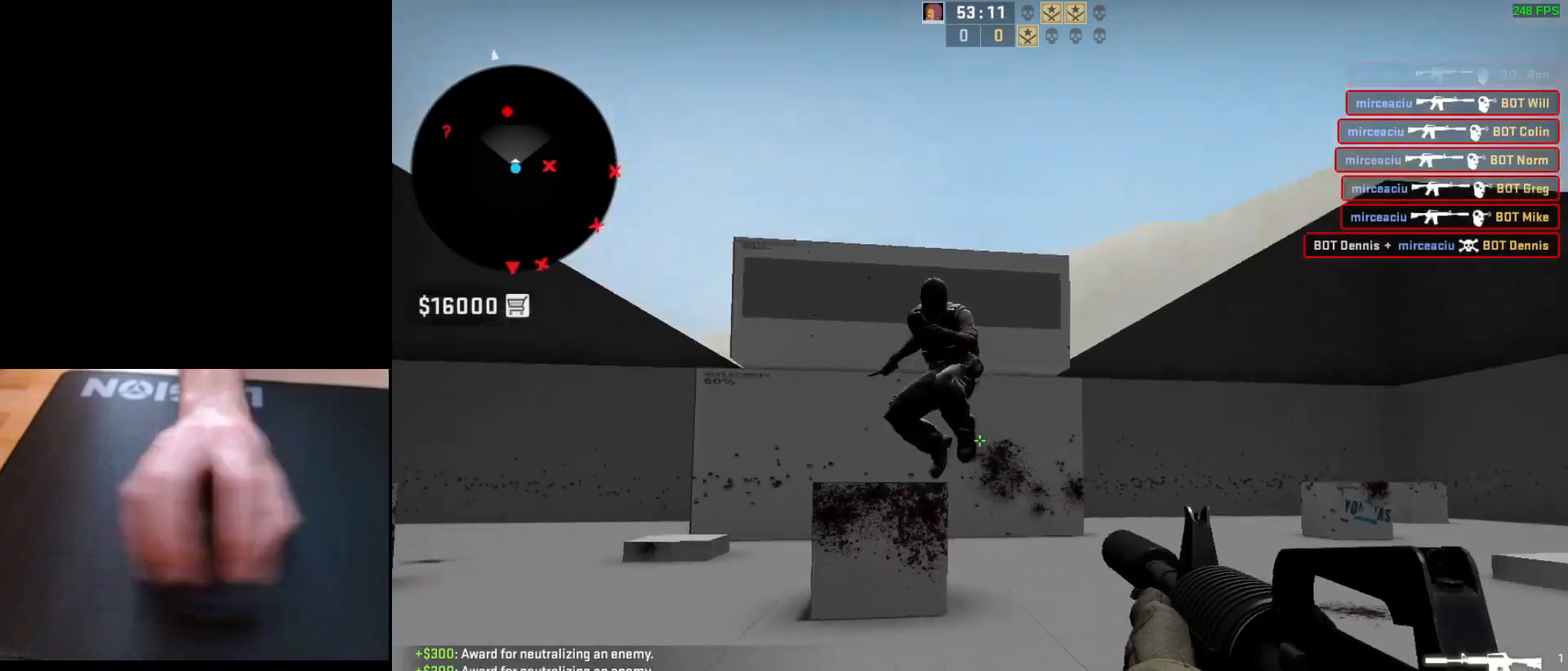
{"keys": ["d"], "mouse": [], "events": [[50, "mouse_left", "down"], [467, "d", "down"], [483, "mouse_left", "up"]]}
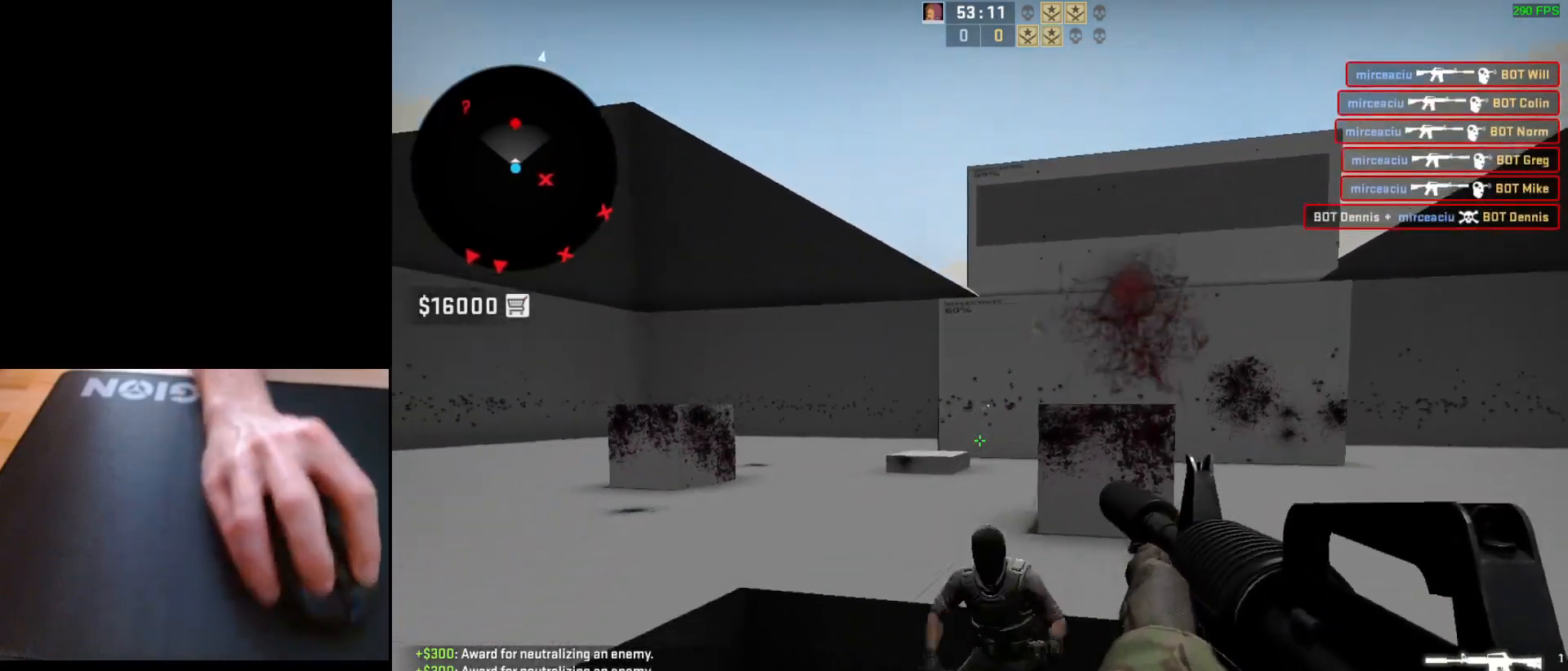
{"keys": ["d"], "mouse": [], "events": [[200, "a", "down"], [233, "d", "up"], [317, "d", "down"], [350, "a", "up"]]}
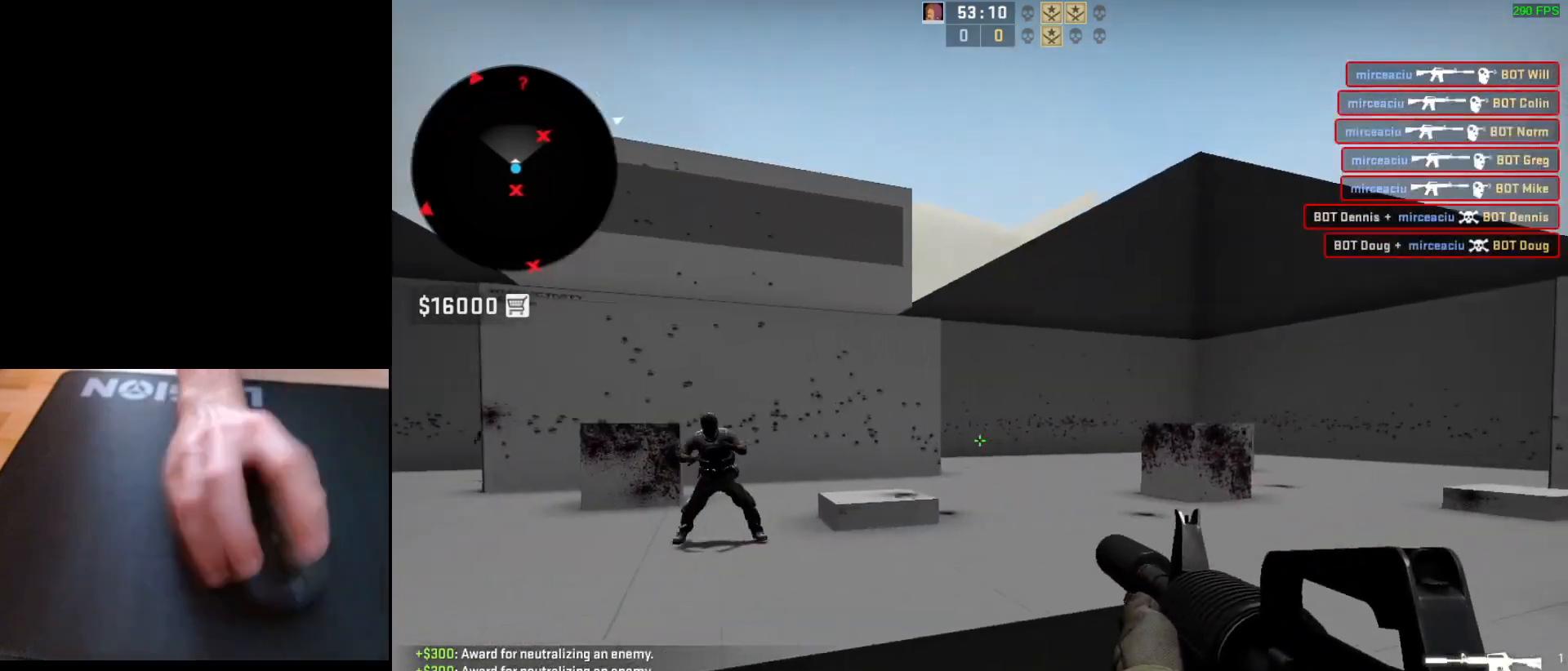
{"keys": [], "mouse": ["left"], "events": [[33, "a", "down"], [67, "d", "up"], [167, "d", "down"], [183, "a", "up"], [267, "a", "down"], [267, "d", "up"], [367, "d", "down"], [400, "mouse_left", "down"], [417, "a", "up"], [467, "d", "up"]]}
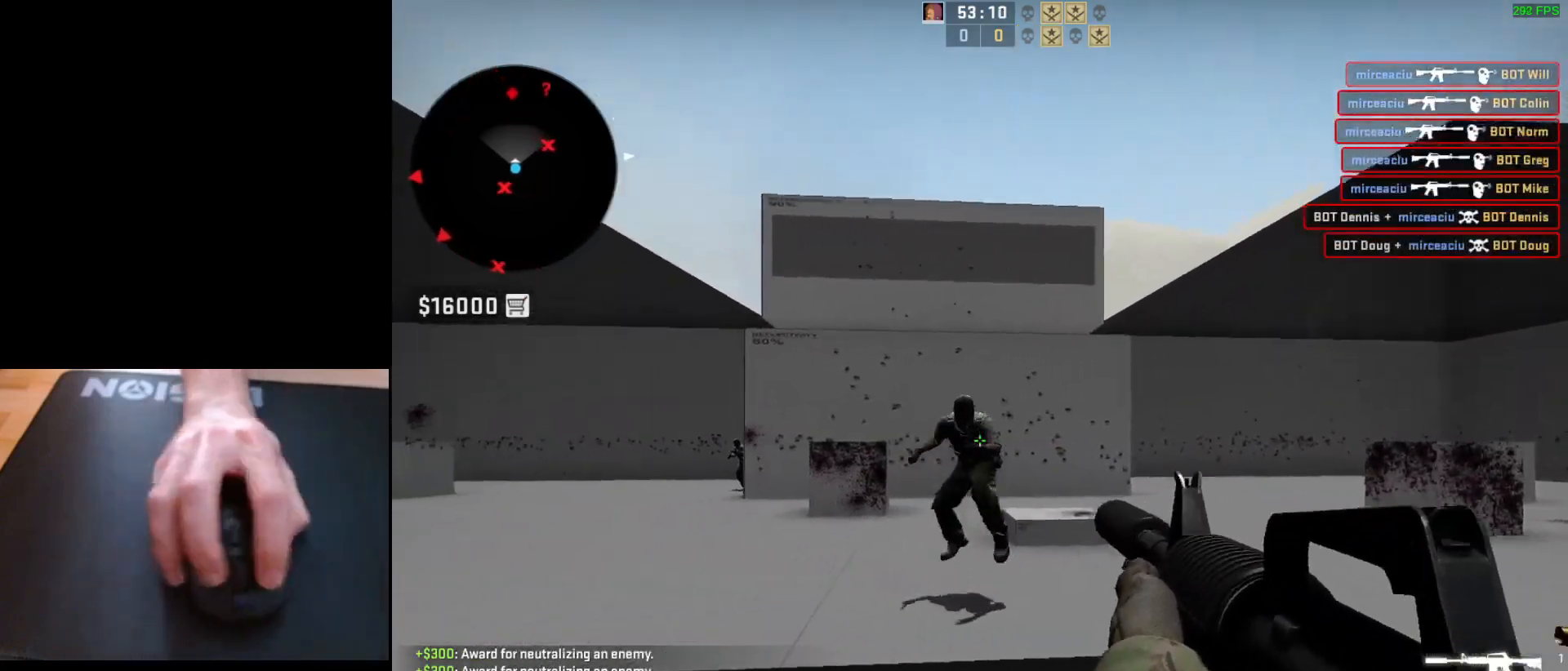
{"keys": ["d"], "mouse": ["left"], "events": [[150, "mouse_left", "up"], [383, "mouse_left", "down"], [483, "d", "down"]]}